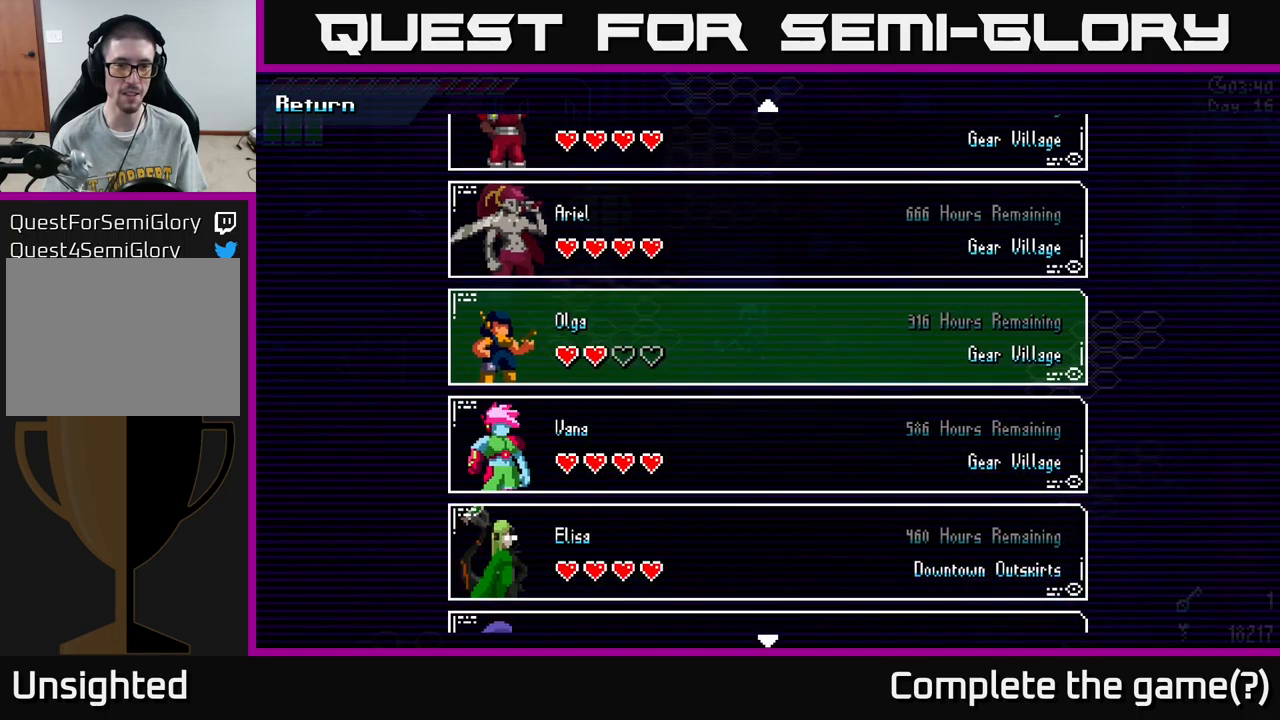
Gameplay with a controller (Xbox layout); each line is a JSON object with the inputs held at the frame after it. "events" lists button and stick changes between this image and that frame as [ms after this image, input, new state], when the widget could be followed in between.
{"buttons": [], "left_stick": "center", "right_stick": "center", "events": [[83, "B", "down"], [183, "B", "up"]]}
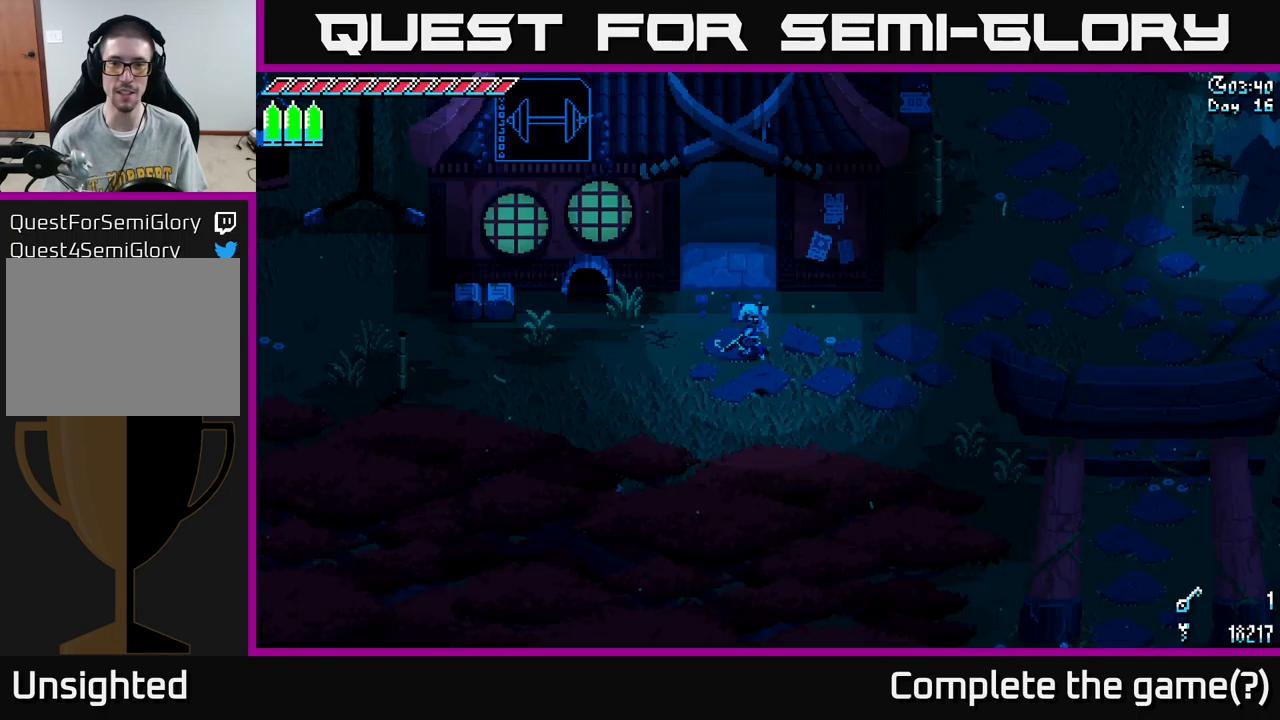
{"buttons": ["A", "X"], "left_stick": "up-right", "right_stick": "center", "events": [[16, "B", "down"], [66, "B", "up"], [150, "left_stick", "right"], [250, "X", "down"], [283, "left_stick", "up-right"], [483, "A", "down"]]}
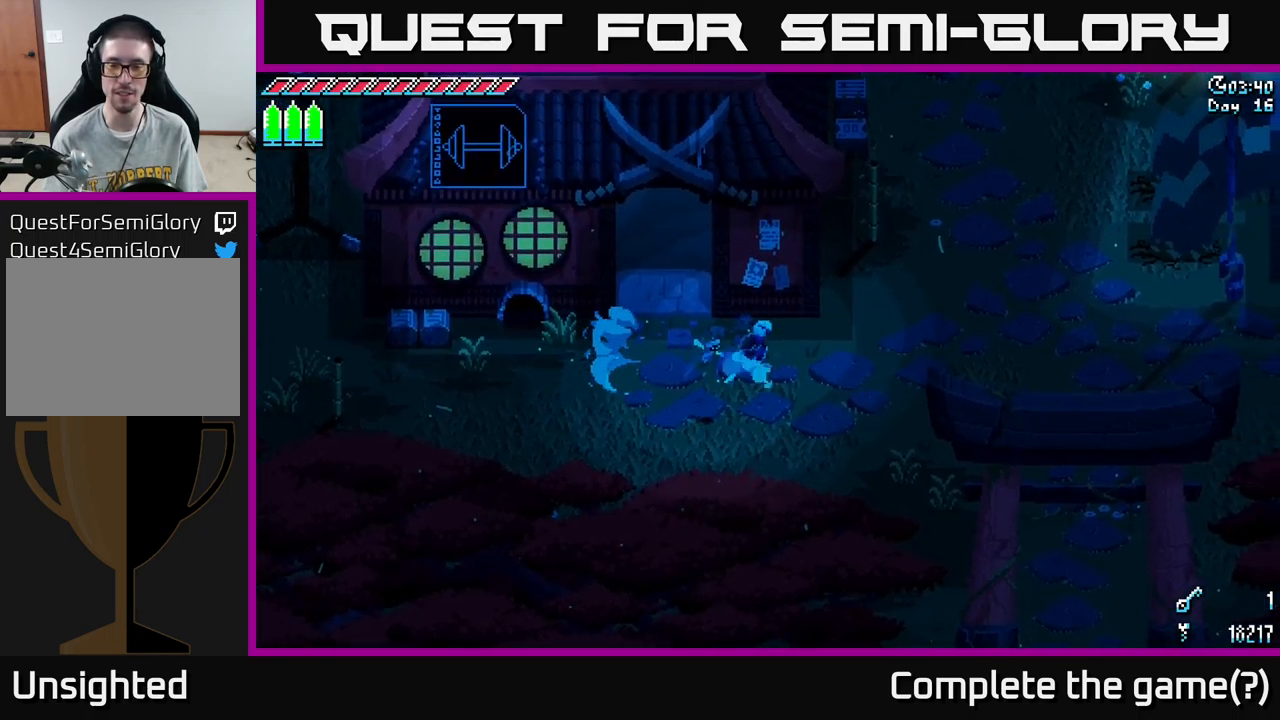
{"buttons": ["X"], "left_stick": "up-right", "right_stick": "center", "events": [[66, "left_stick", "right"], [83, "A", "up"], [483, "left_stick", "up-right"]]}
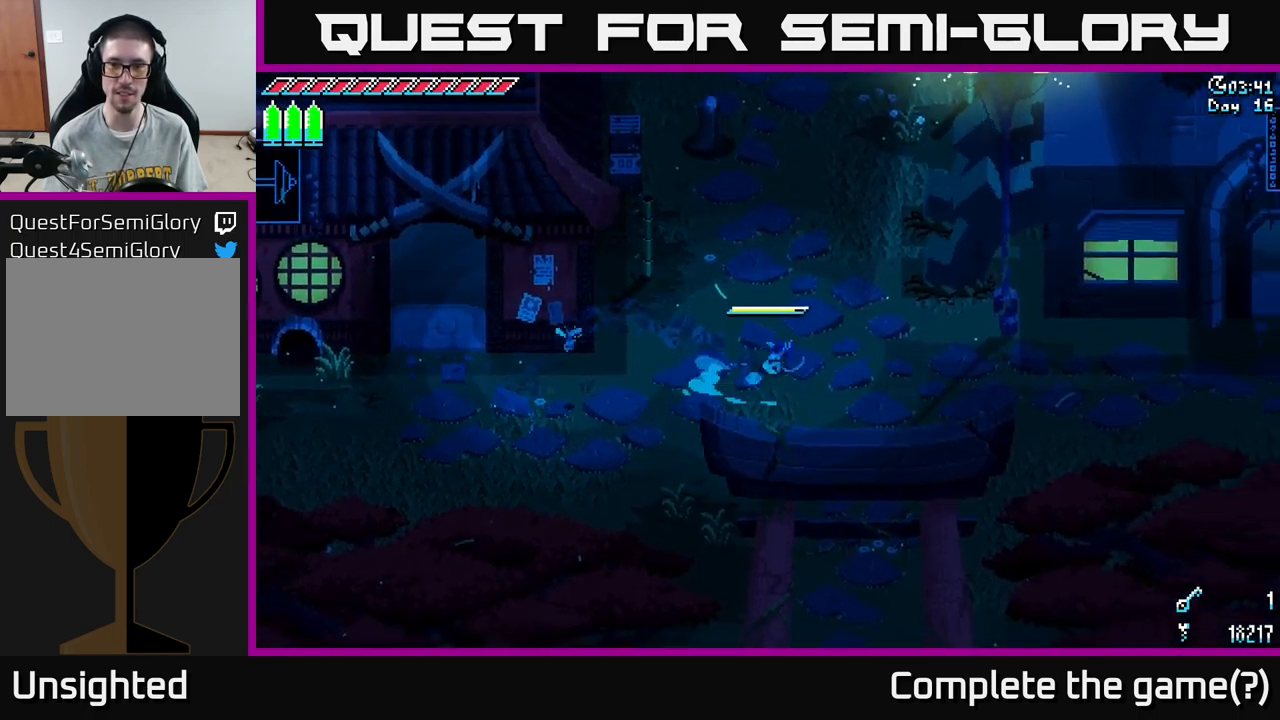
{"buttons": ["X"], "left_stick": "up", "right_stick": "center", "events": [[450, "left_stick", "up"]]}
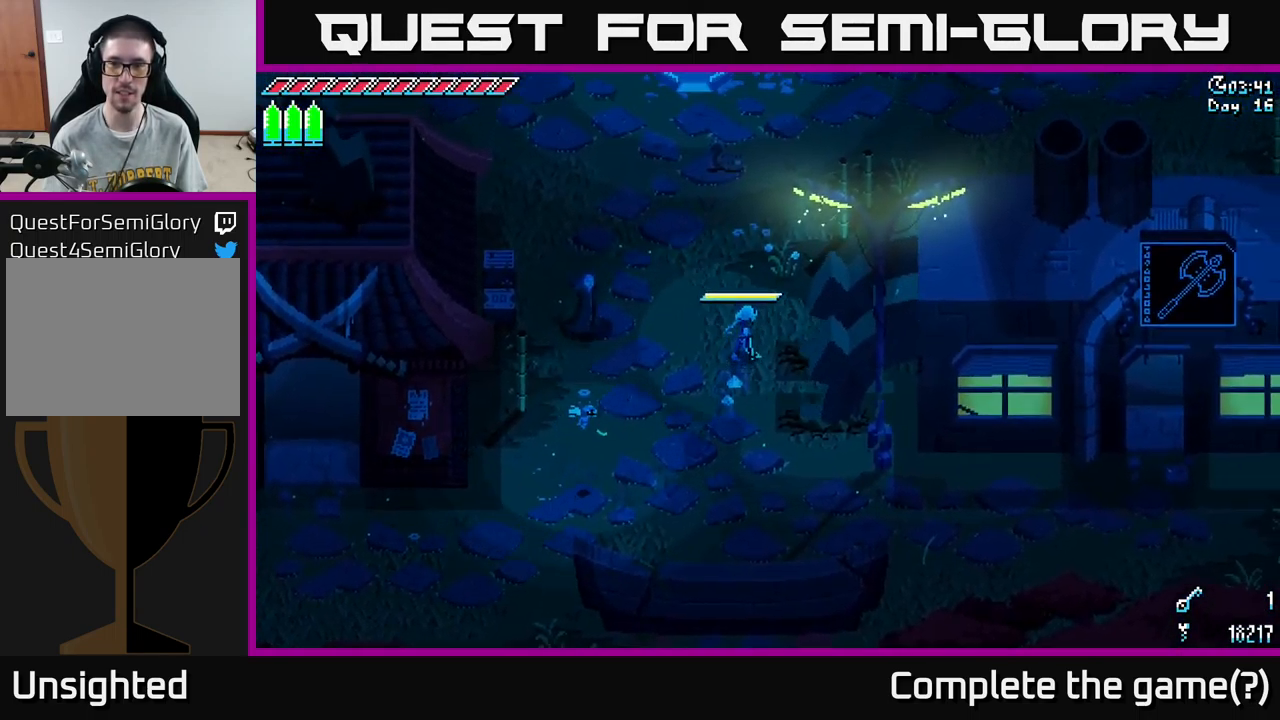
{"buttons": ["X"], "left_stick": "up-left", "right_stick": "center", "events": [[333, "left_stick", "up-left"]]}
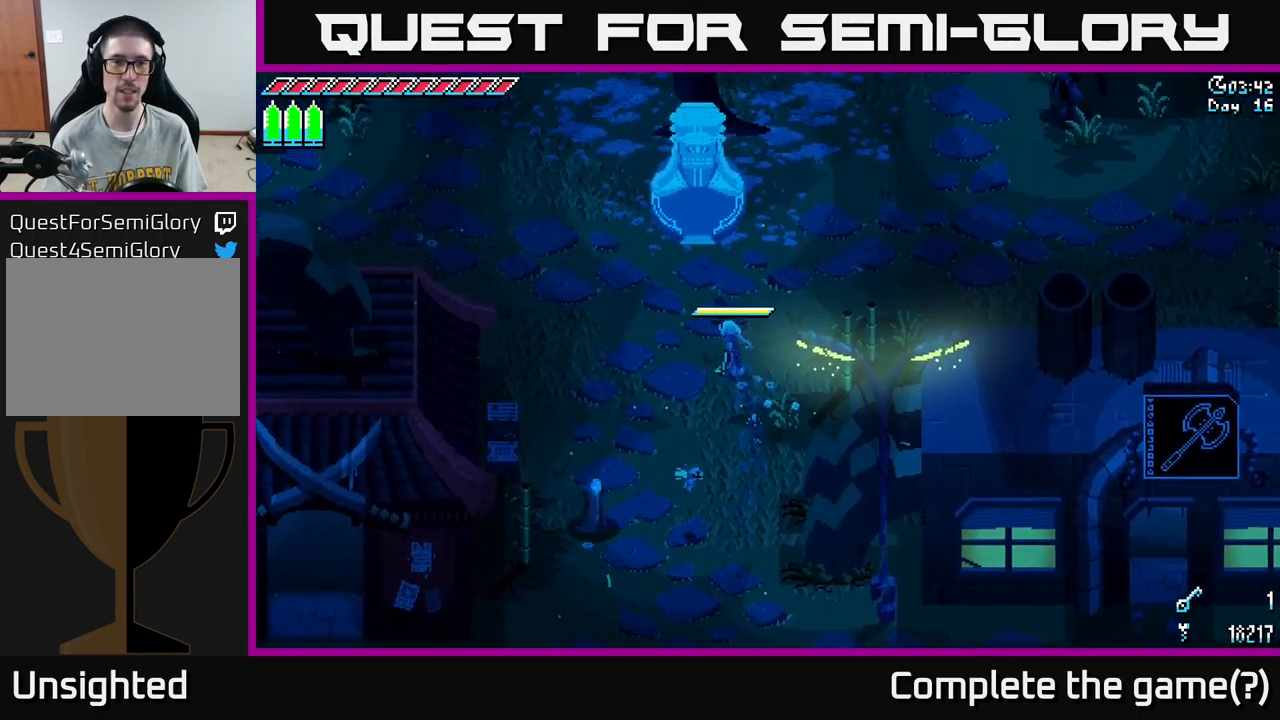
{"buttons": ["X"], "left_stick": "up-left", "right_stick": "center", "events": []}
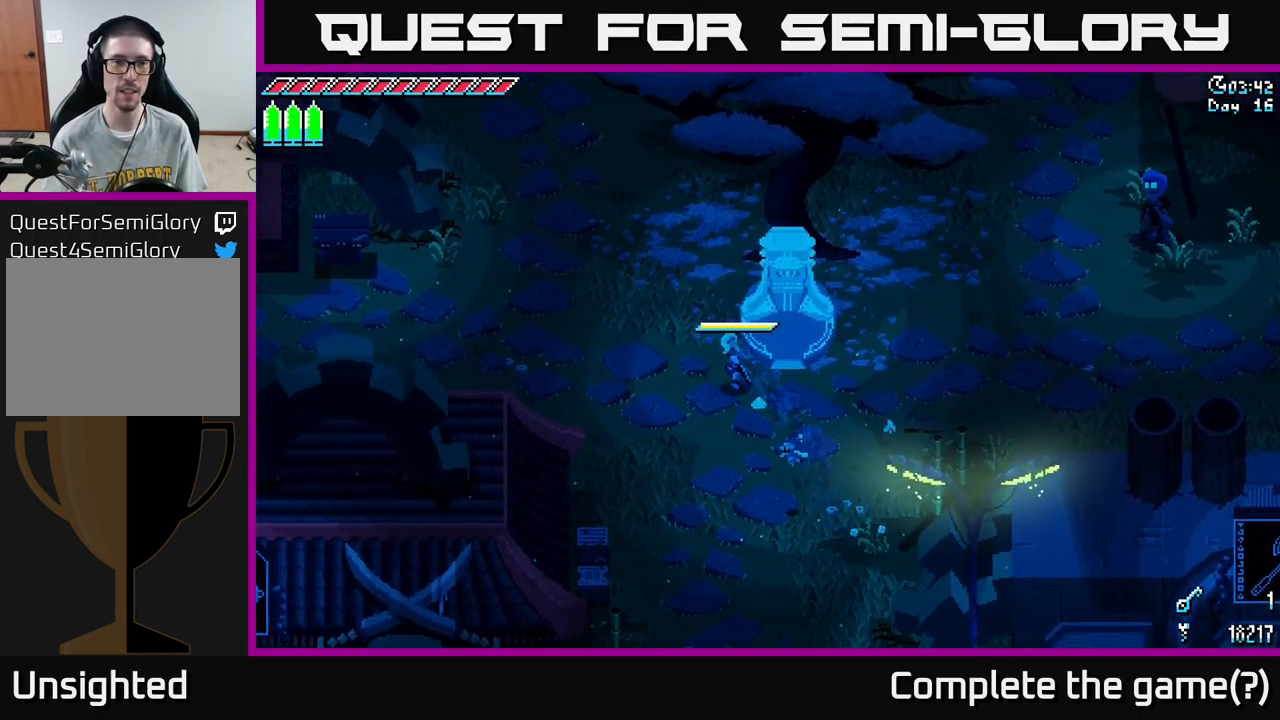
{"buttons": ["X"], "left_stick": "up-left", "right_stick": "center", "events": [[116, "left_stick", "up"], [416, "left_stick", "up-left"]]}
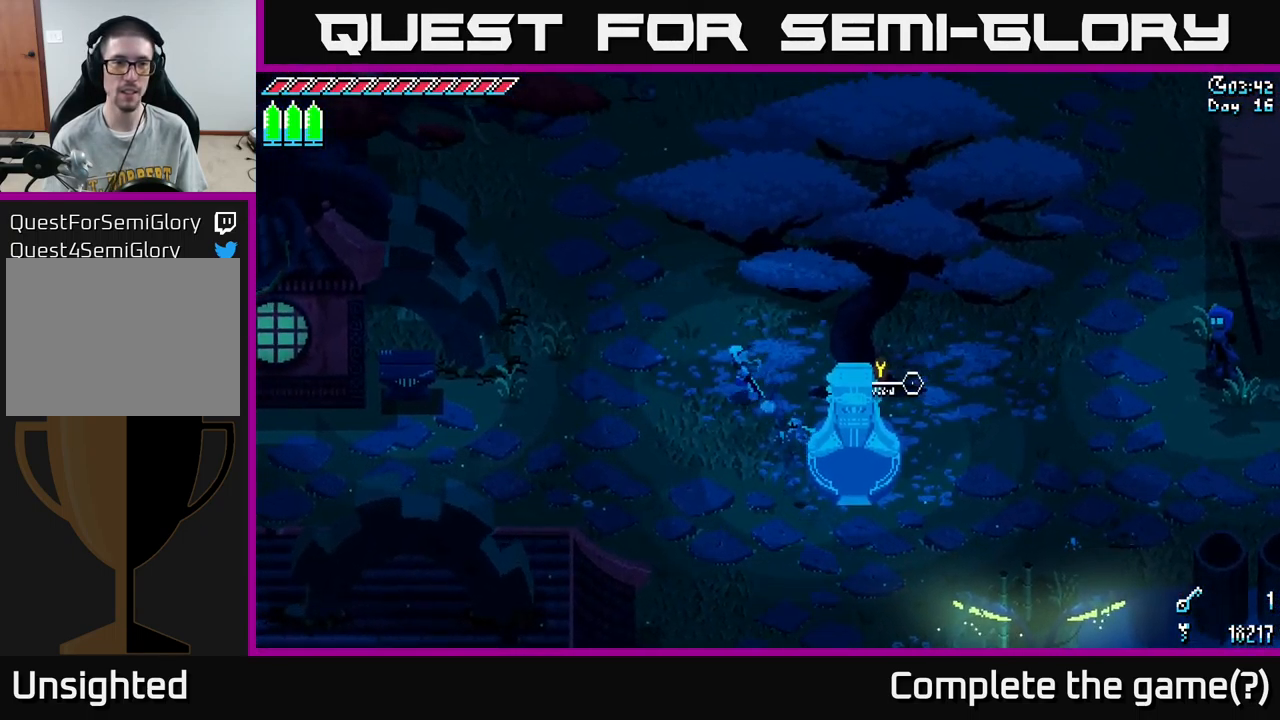
{"buttons": ["X"], "left_stick": "up-left", "right_stick": "center", "events": [[150, "A", "down"], [366, "A", "up"]]}
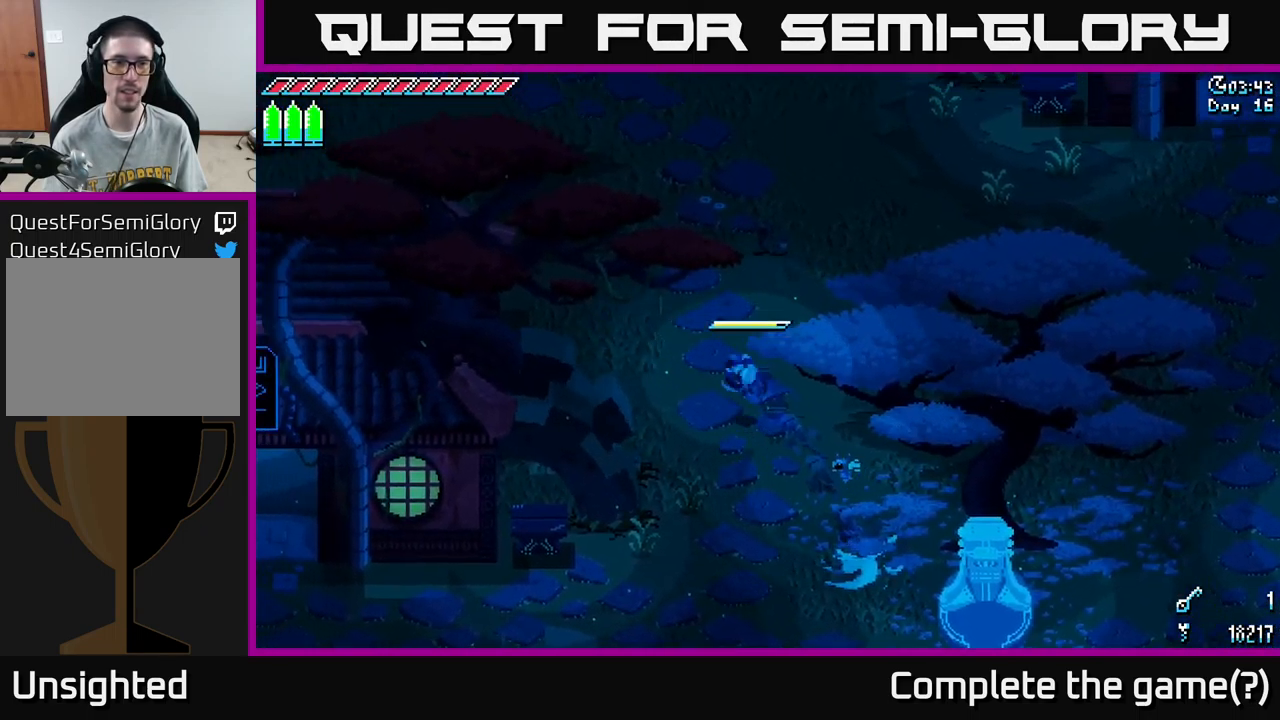
{"buttons": ["X"], "left_stick": "right", "right_stick": "center", "events": [[250, "left_stick", "up-right"], [316, "left_stick", "right"]]}
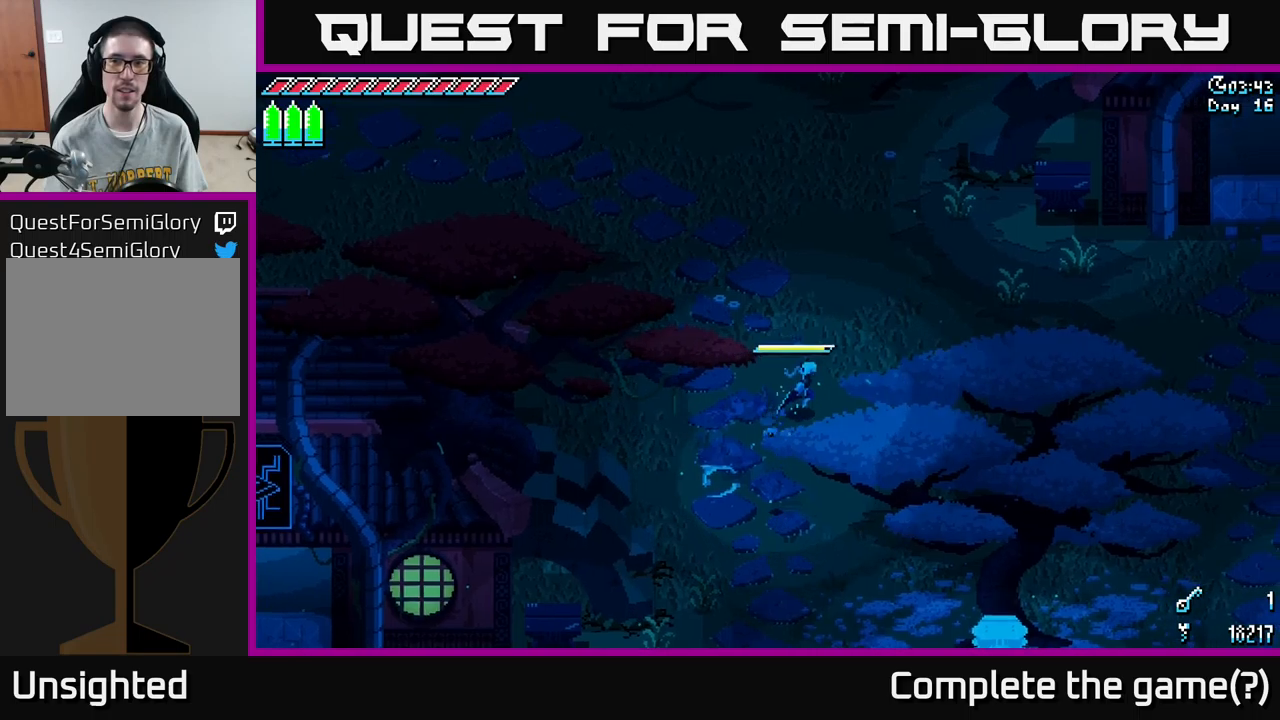
{"buttons": ["X"], "left_stick": "up-right", "right_stick": "center", "events": [[183, "A", "down"], [383, "A", "up"], [383, "left_stick", "up-right"]]}
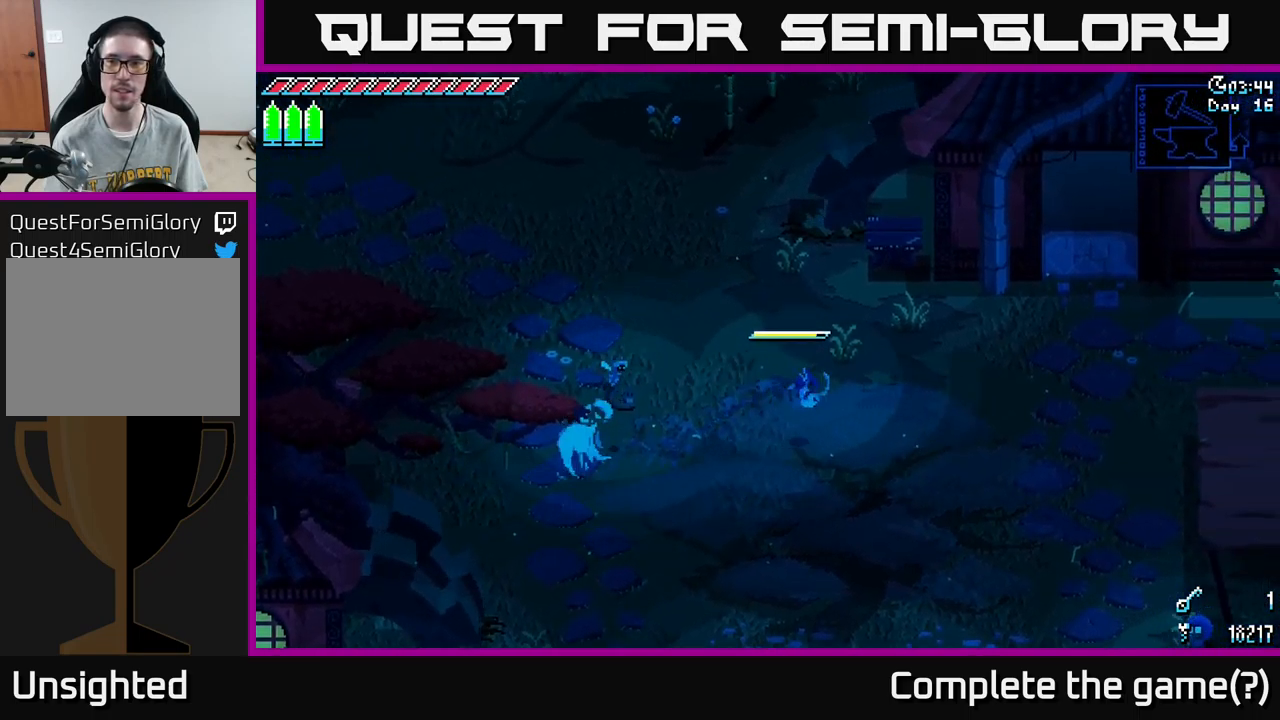
{"buttons": ["X"], "left_stick": "up-right", "right_stick": "center", "events": []}
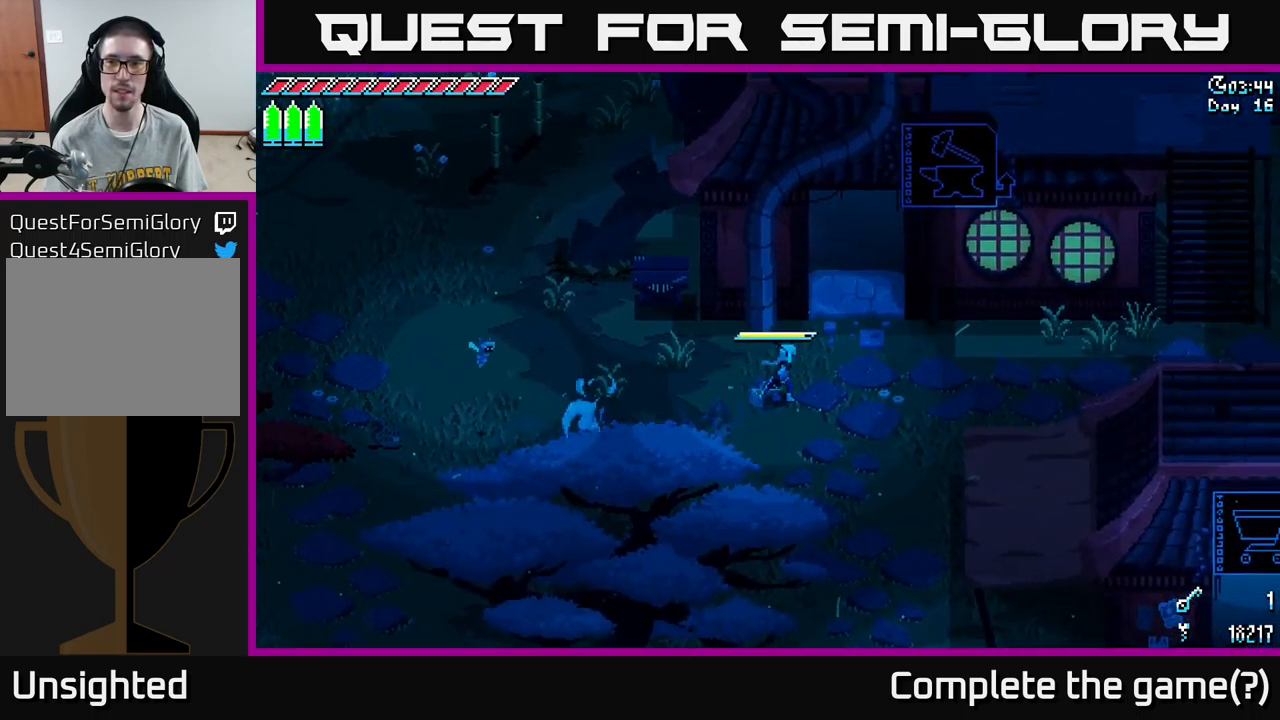
{"buttons": ["X"], "left_stick": "up-right", "right_stick": "center", "events": []}
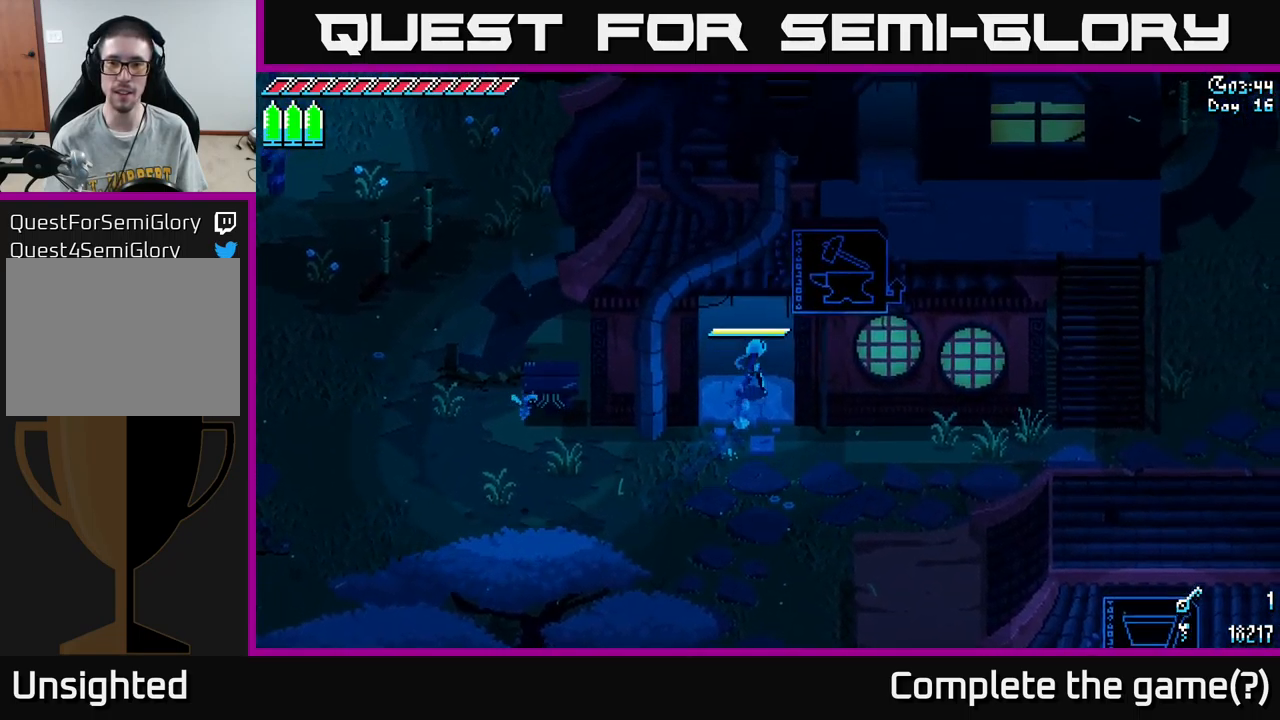
{"buttons": [], "left_stick": "up-right", "right_stick": "center", "events": [[417, "X", "up"]]}
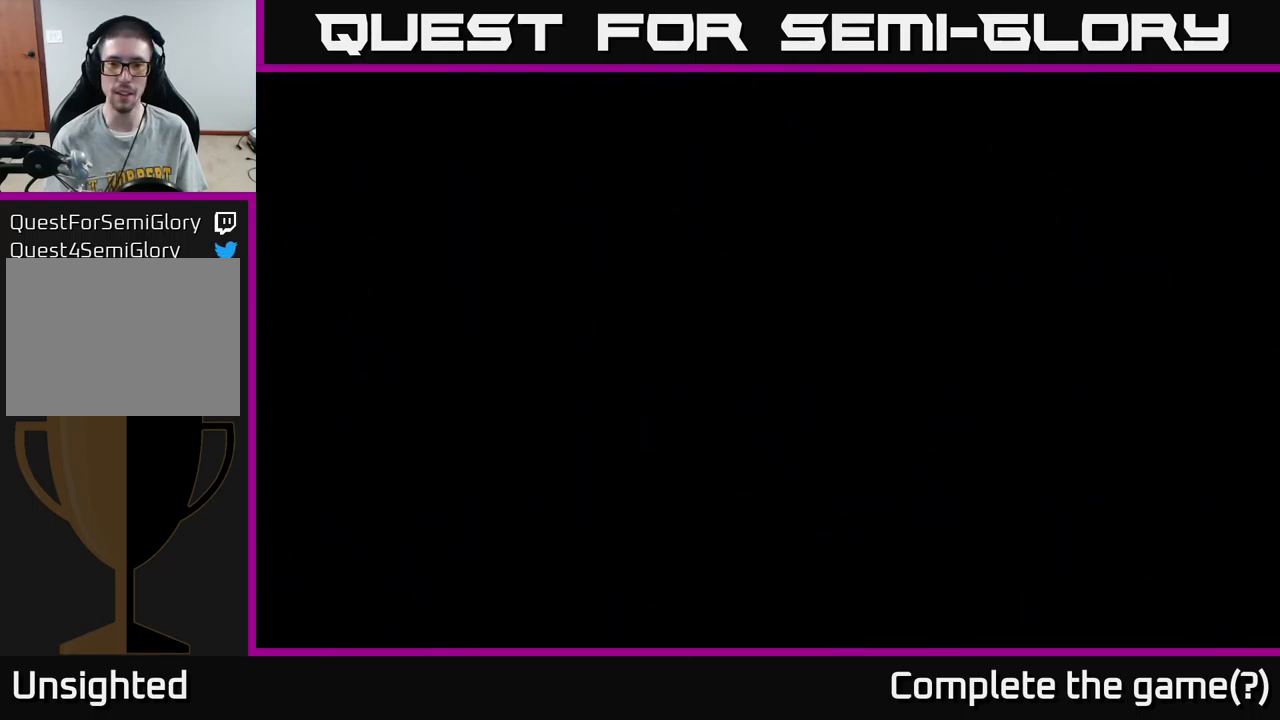
{"buttons": ["X"], "left_stick": "up", "right_stick": "center", "events": [[217, "left_stick", "center"], [467, "X", "down"], [500, "left_stick", "up"]]}
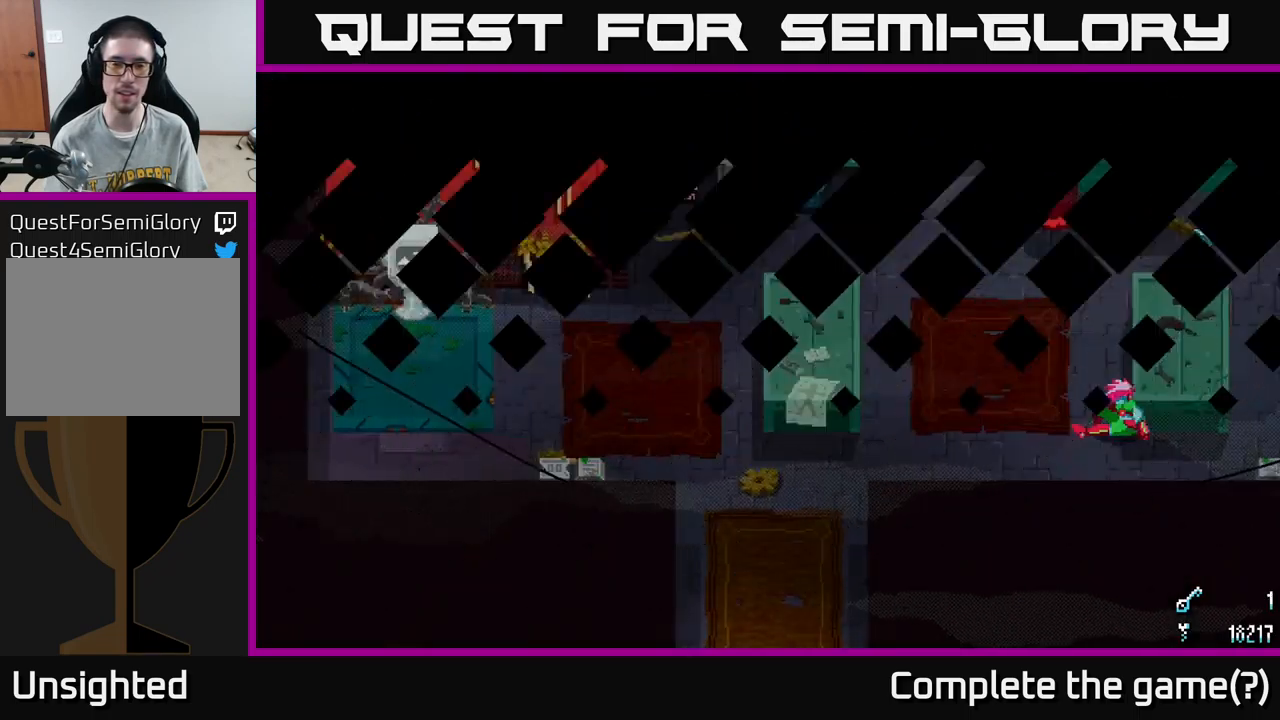
{"buttons": ["X"], "left_stick": "up", "right_stick": "center", "events": [[350, "left_stick", "up-right"], [500, "left_stick", "up"]]}
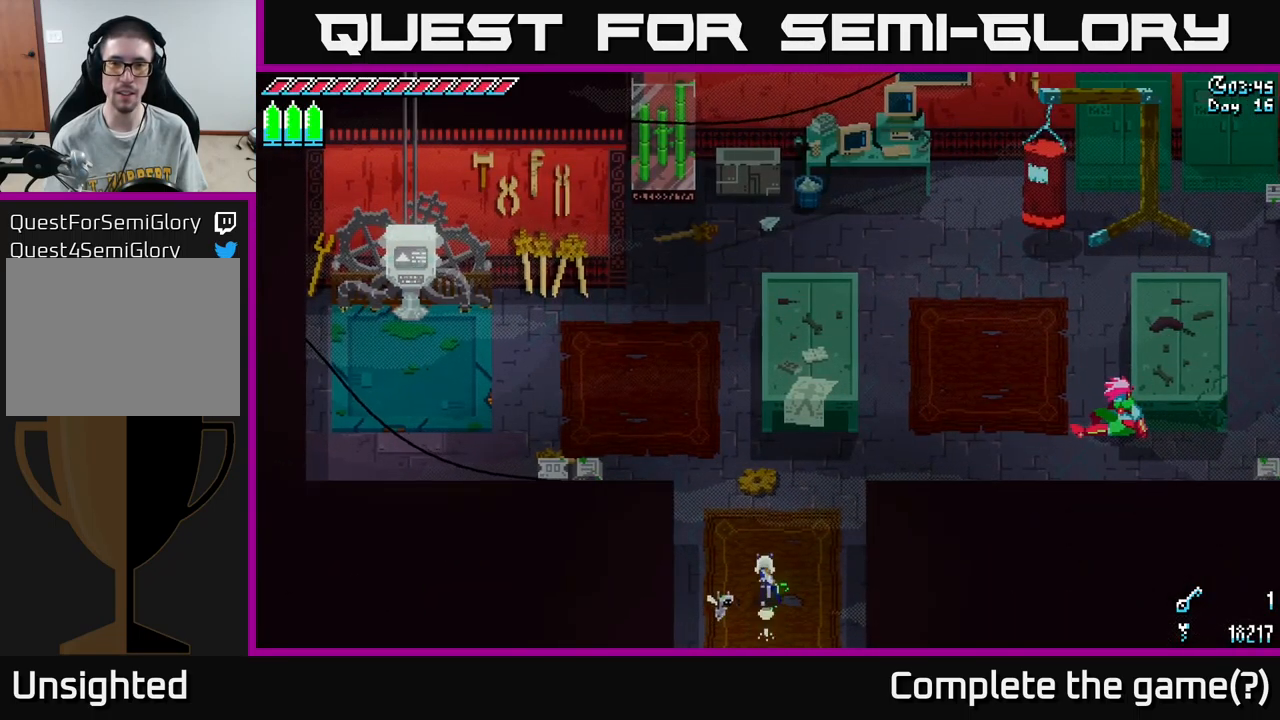
{"buttons": ["X"], "left_stick": "up-right", "right_stick": "center", "events": [[300, "left_stick", "up-right"]]}
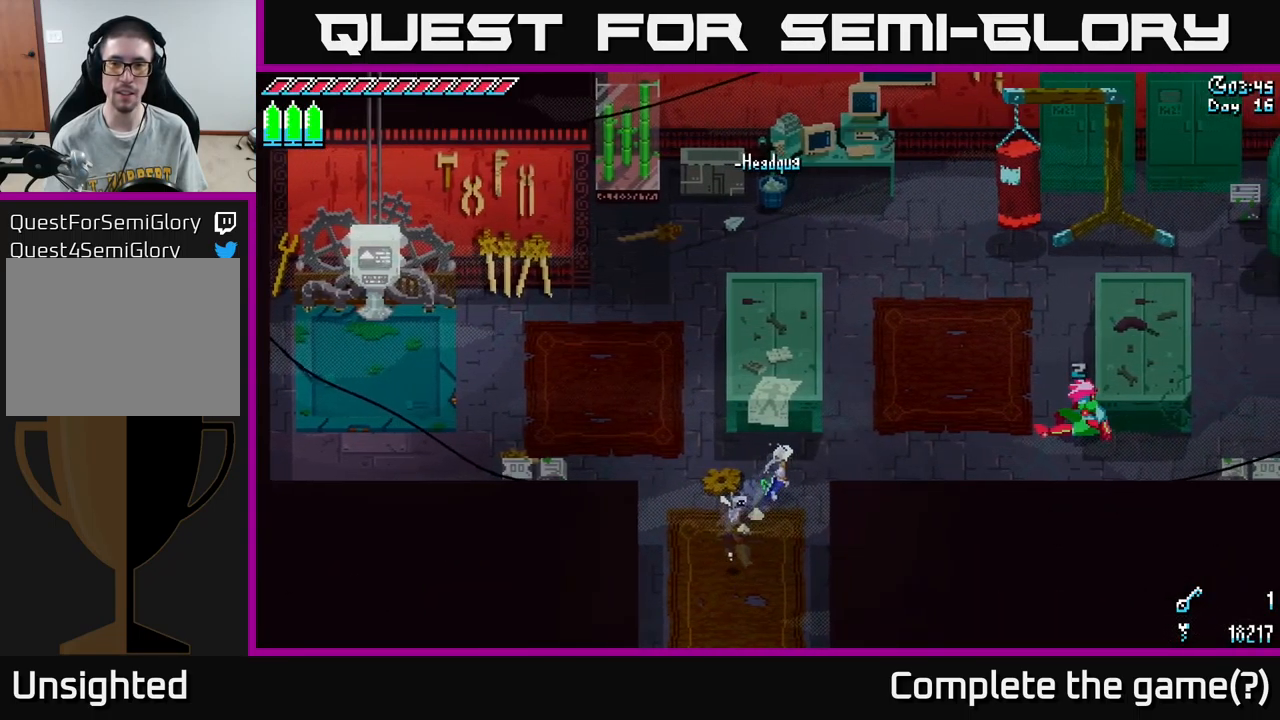
{"buttons": ["X"], "left_stick": "right", "right_stick": "center", "events": [[250, "left_stick", "right"]]}
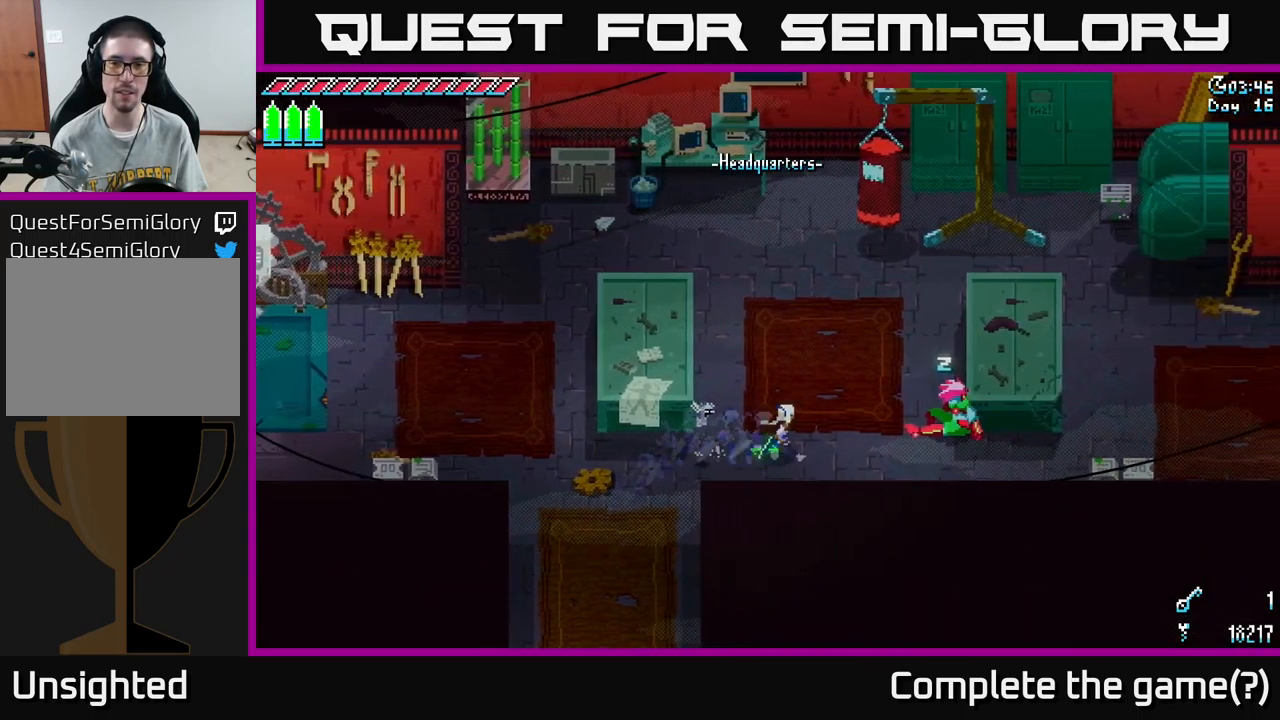
{"buttons": [], "left_stick": "center", "right_stick": "center", "events": [[17, "left_stick", "up-right"], [200, "left_stick", "right"], [400, "left_stick", "center"], [417, "X", "up"]]}
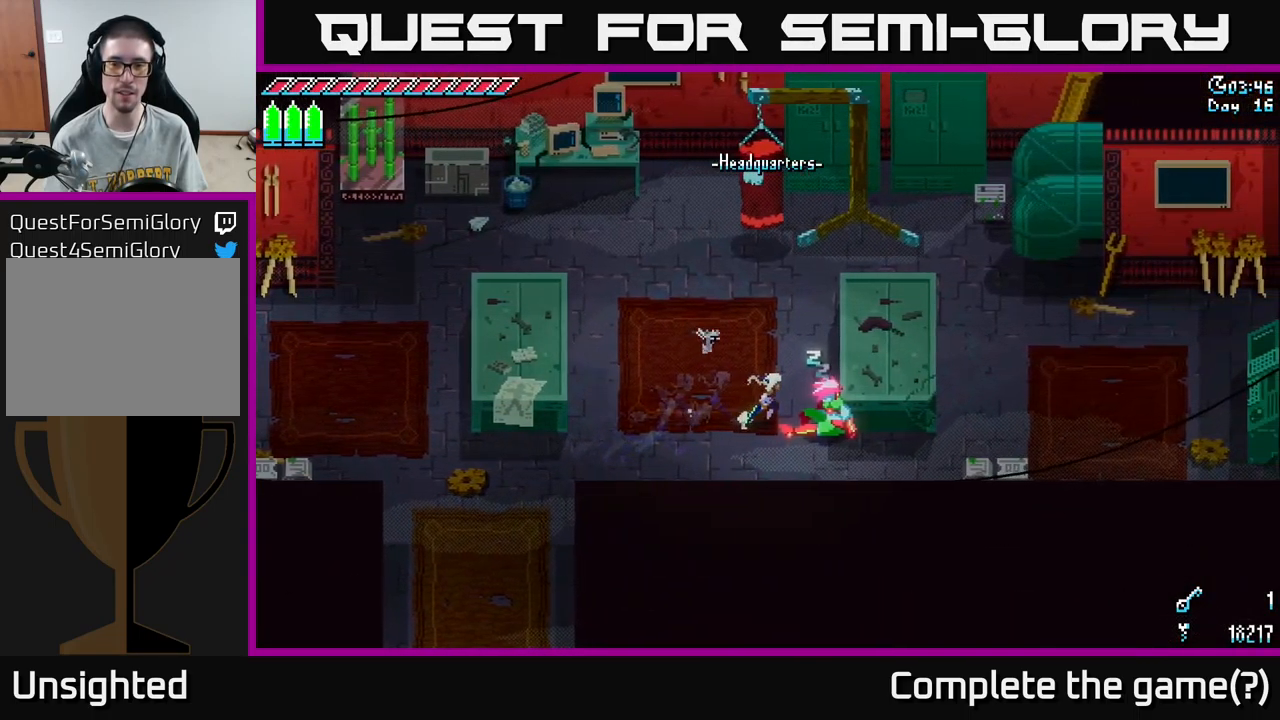
{"buttons": ["X"], "left_stick": "left", "right_stick": "center", "events": [[250, "X", "down"], [267, "left_stick", "left"]]}
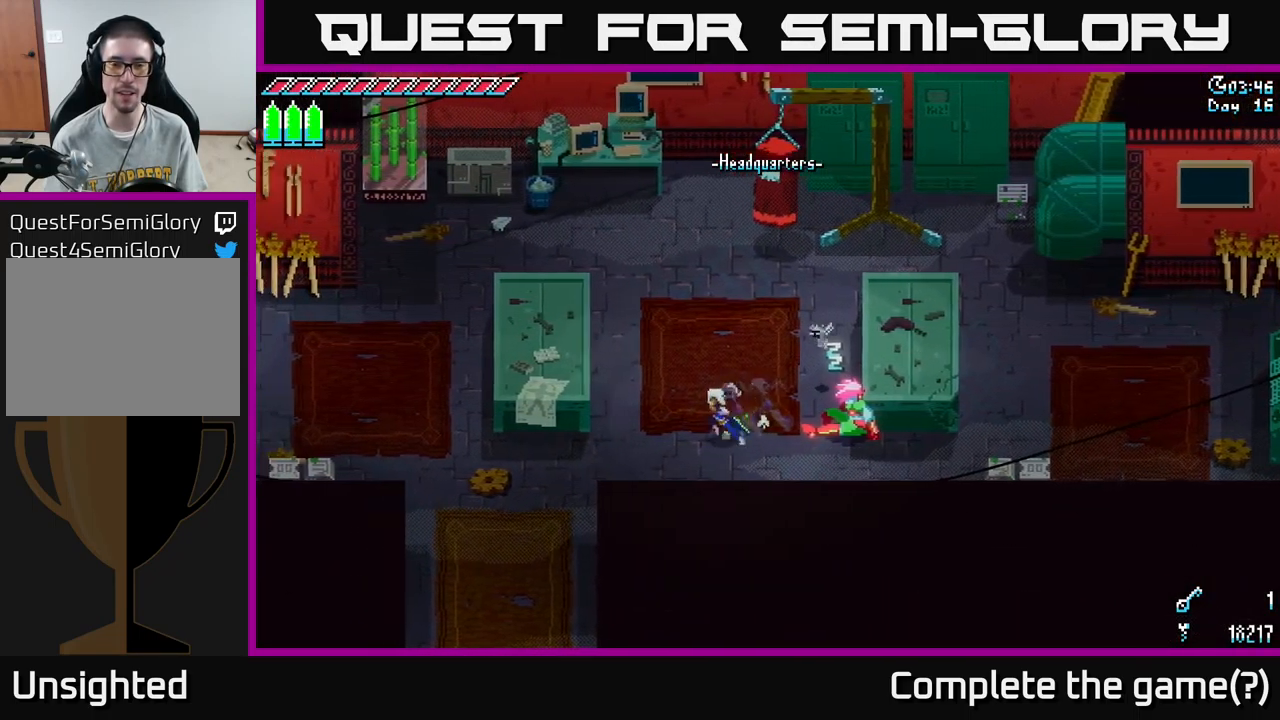
{"buttons": ["X"], "left_stick": "left", "right_stick": "center", "events": [[16, "left_stick", "down-left"], [316, "left_stick", "left"]]}
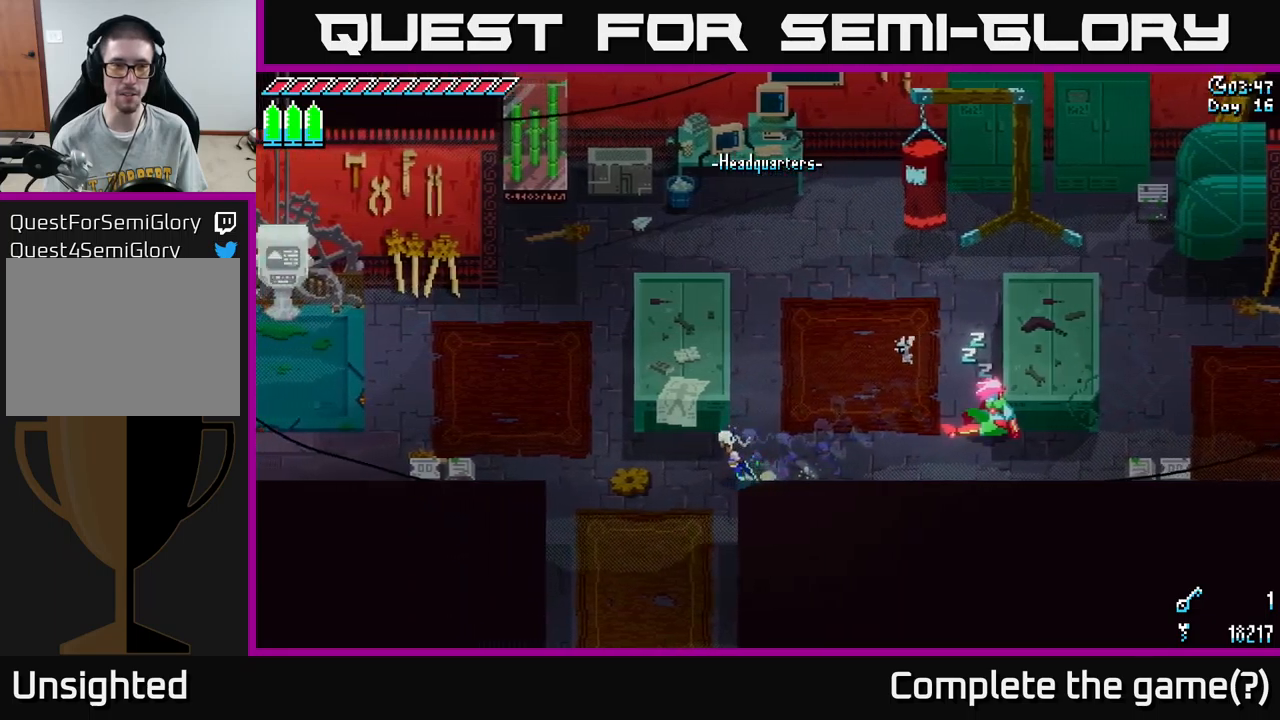
{"buttons": ["X"], "left_stick": "left", "right_stick": "center", "events": [[150, "A", "down"], [300, "A", "up"]]}
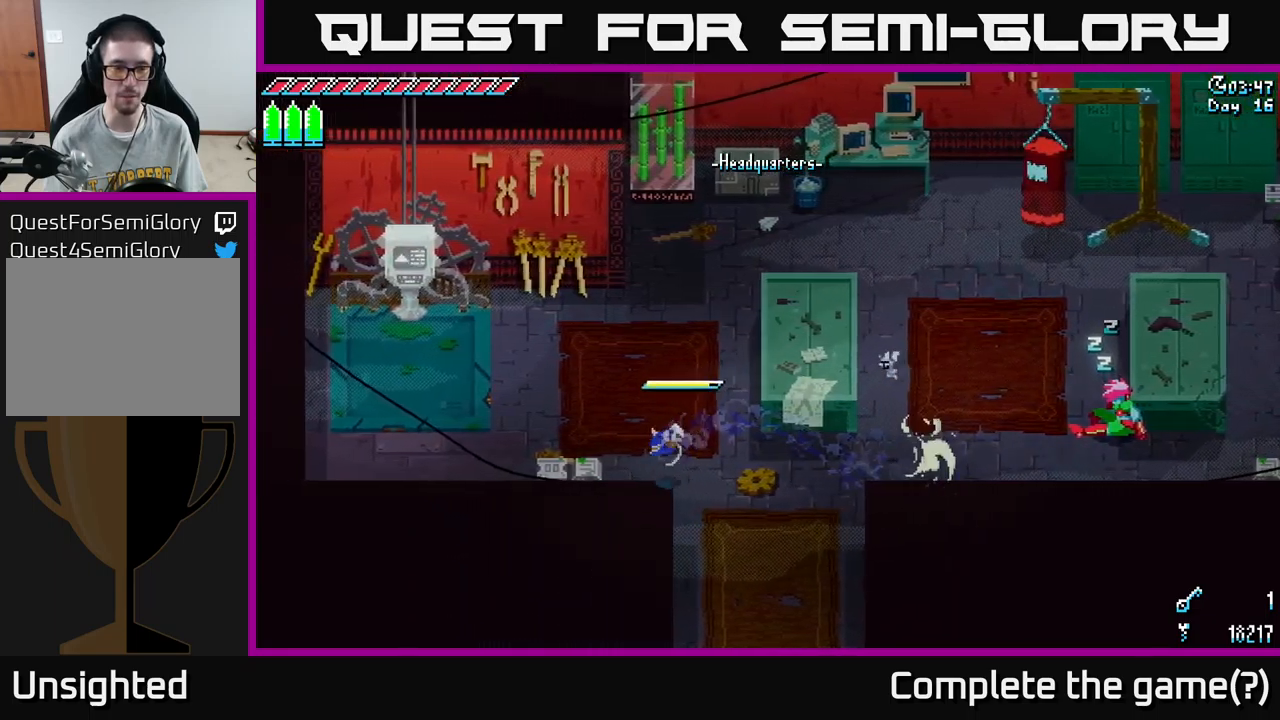
{"buttons": ["X"], "left_stick": "up-left", "right_stick": "center", "events": [[117, "left_stick", "up-left"]]}
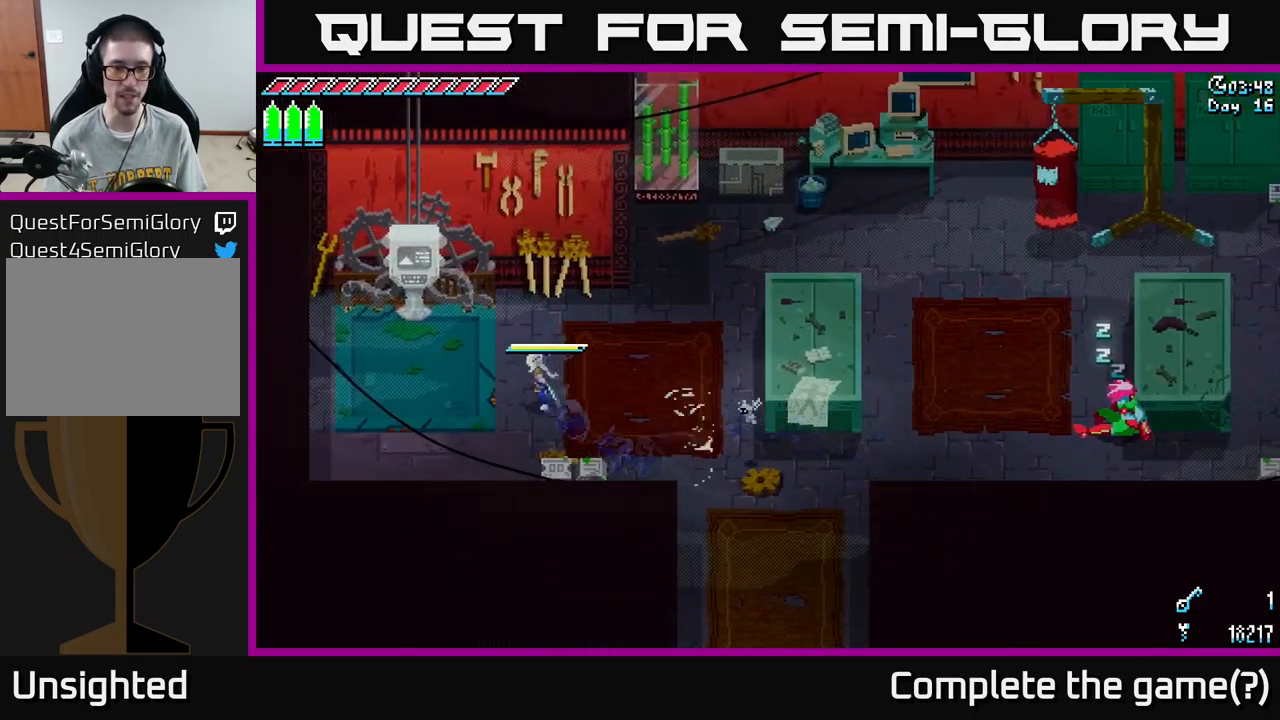
{"buttons": [], "left_stick": "center", "right_stick": "center", "events": [[184, "X", "up"], [184, "left_stick", "left"], [367, "left_stick", "up-left"], [400, "Y", "down"], [484, "Y", "up"], [484, "left_stick", "center"]]}
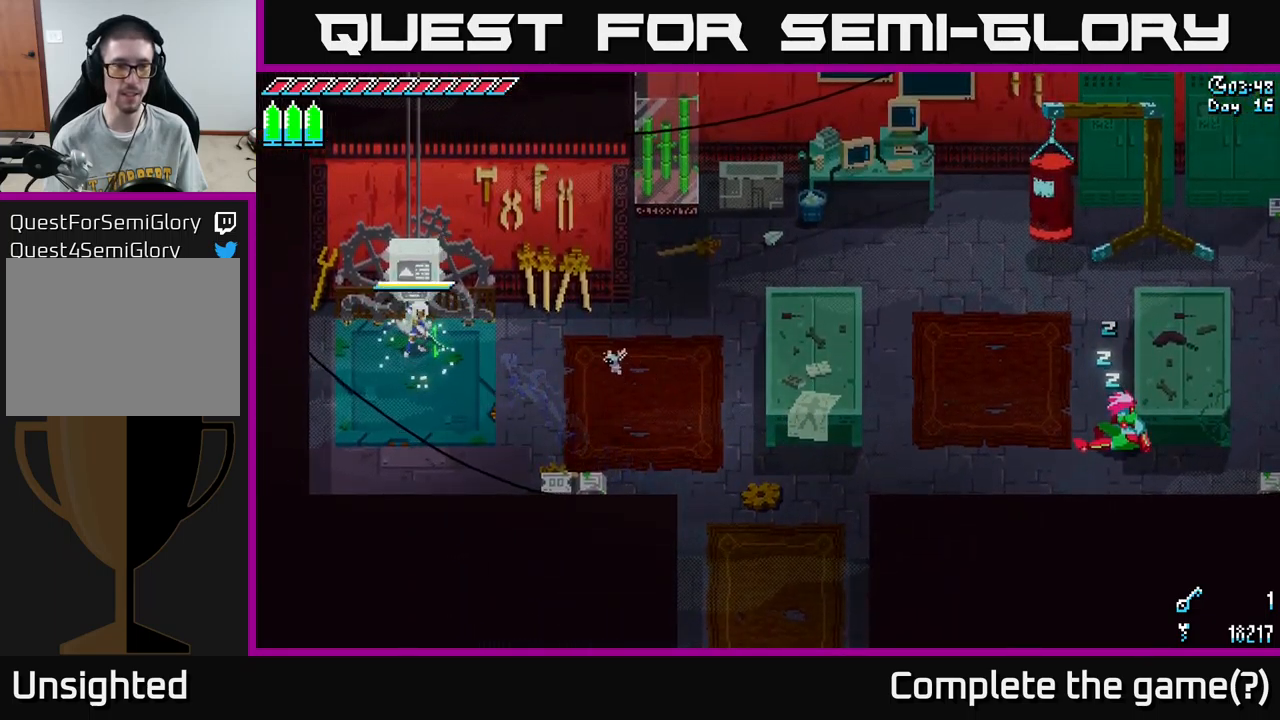
{"buttons": [], "left_stick": "center", "right_stick": "center", "events": []}
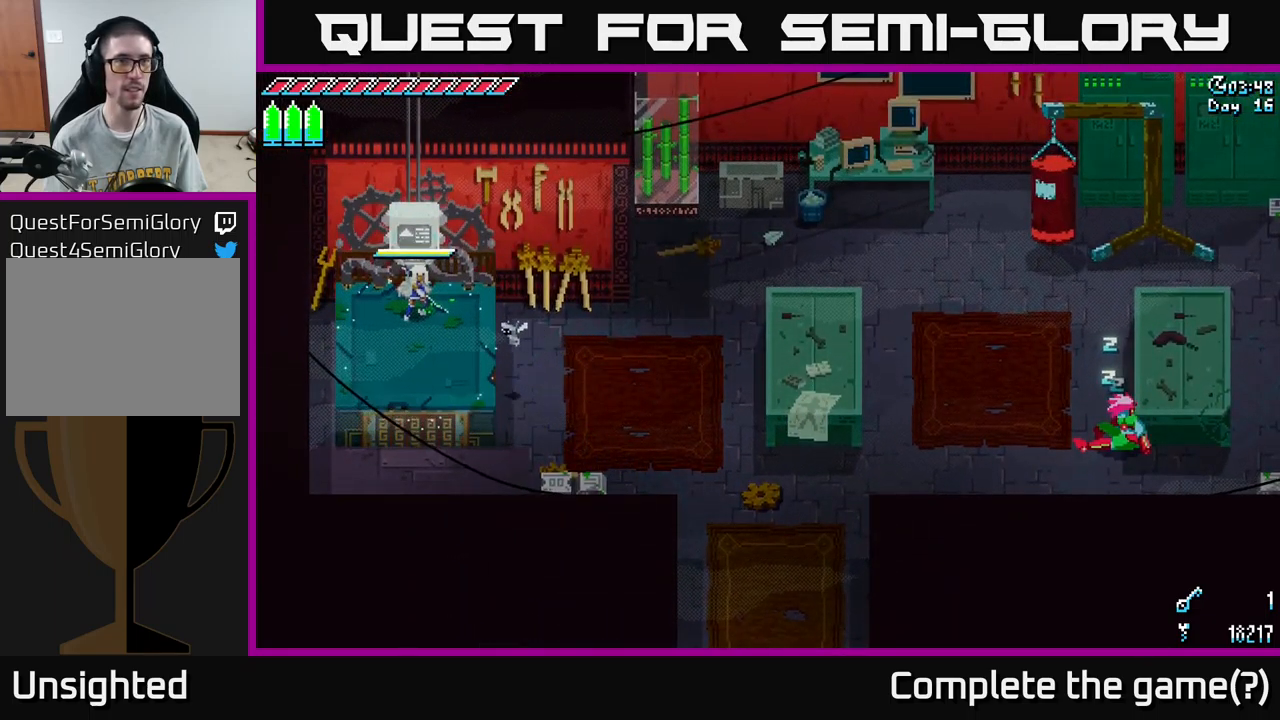
{"buttons": [], "left_stick": "center", "right_stick": "center", "events": []}
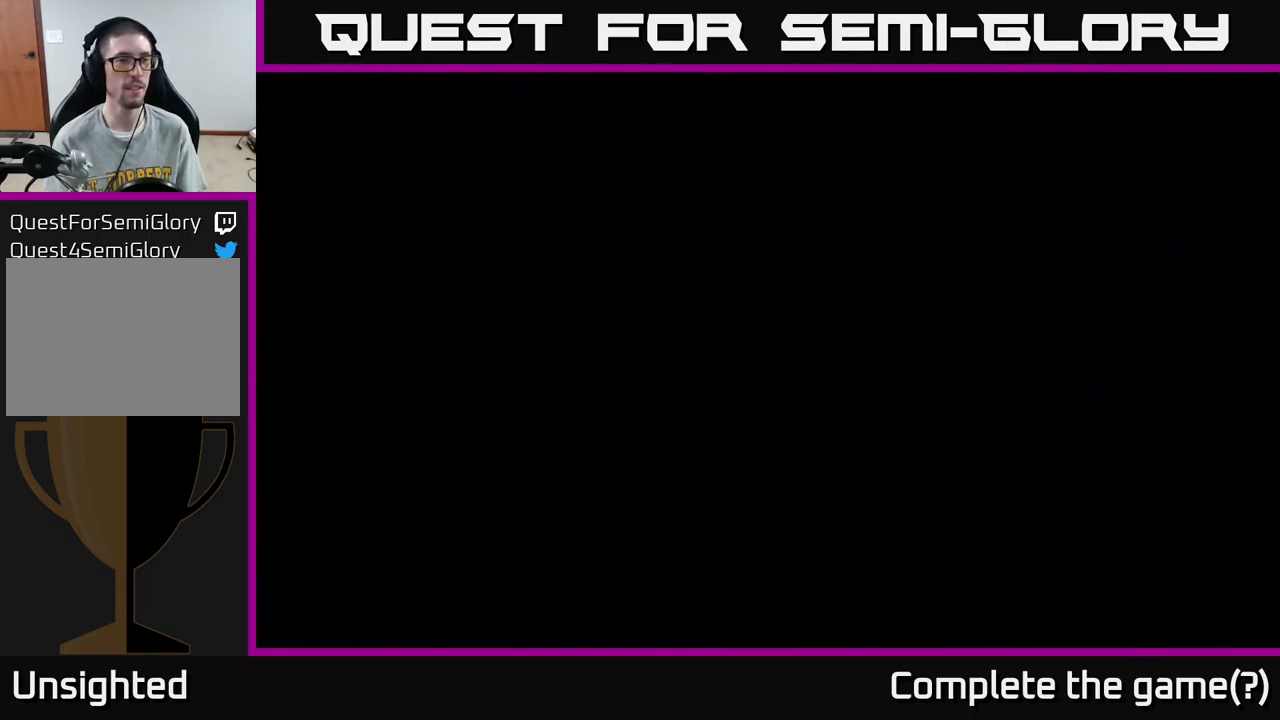
{"buttons": [], "left_stick": "center", "right_stick": "center", "events": []}
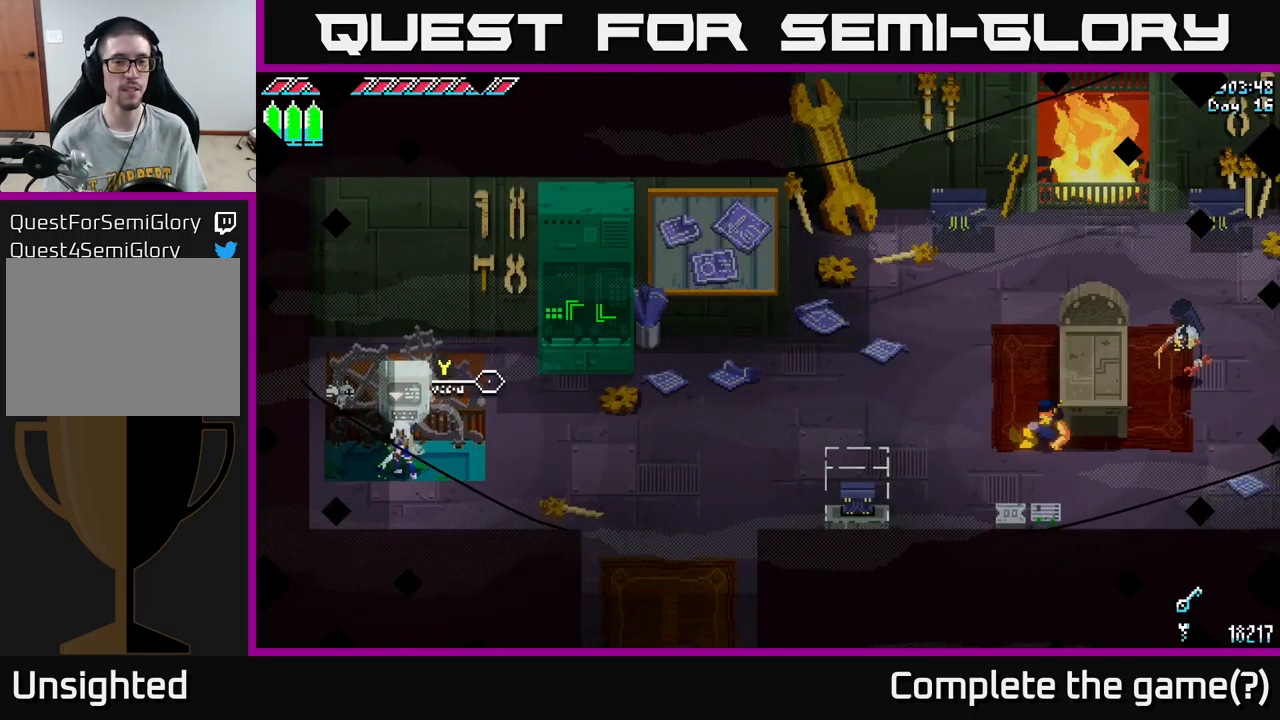
{"buttons": ["X"], "left_stick": "down-right", "right_stick": "center", "events": [[50, "X", "down"], [84, "left_stick", "right"], [384, "left_stick", "down-right"]]}
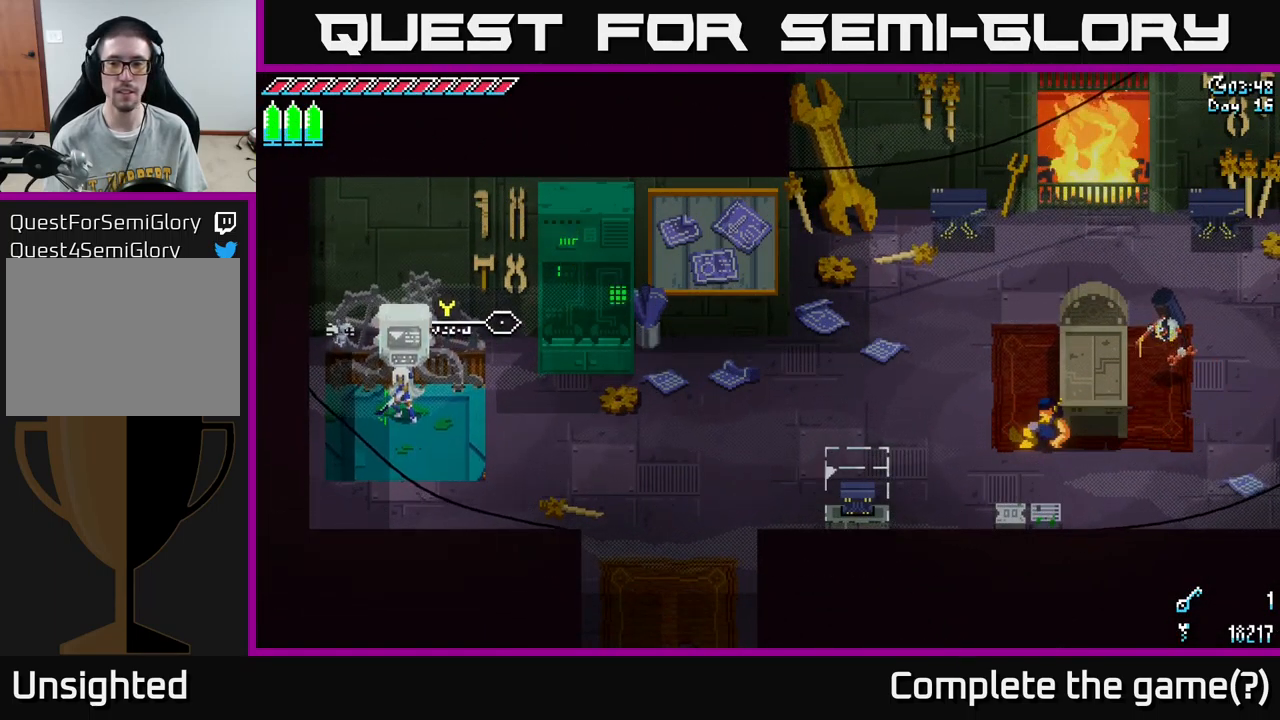
{"buttons": ["X"], "left_stick": "down", "right_stick": "center", "events": [[500, "left_stick", "down"]]}
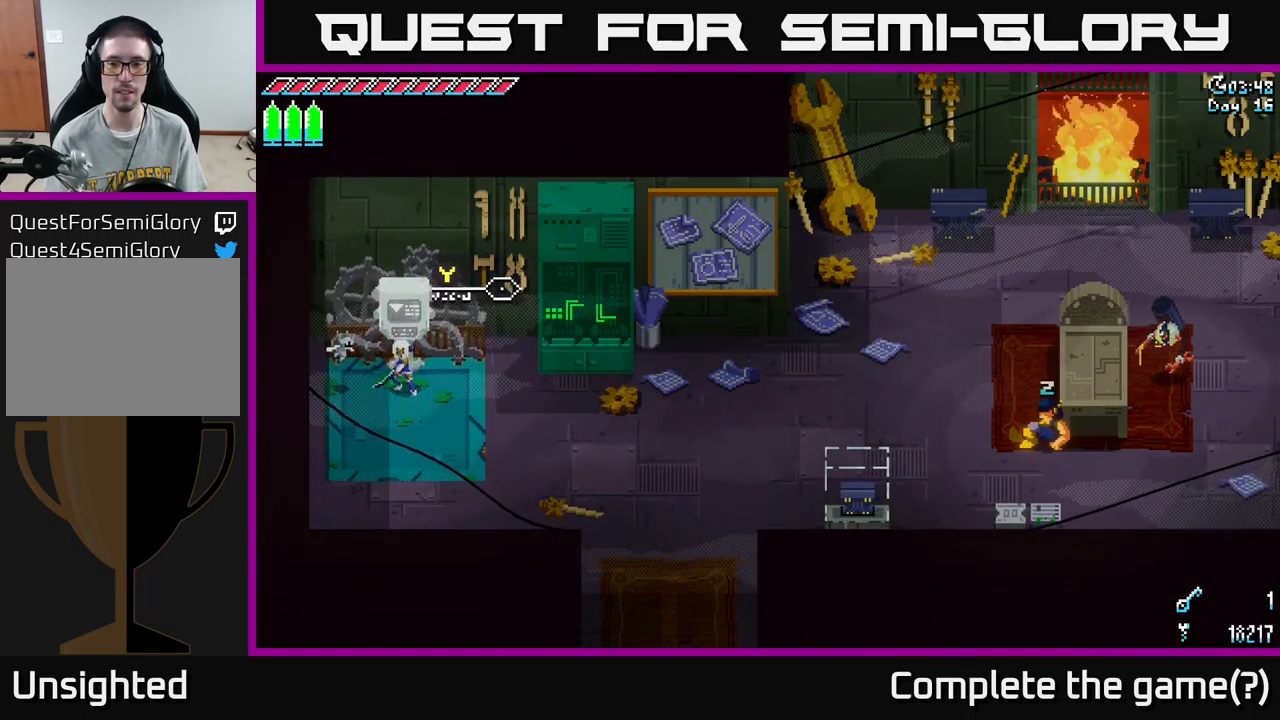
{"buttons": ["X"], "left_stick": "down", "right_stick": "center", "events": [[234, "left_stick", "down-right"], [384, "left_stick", "down"]]}
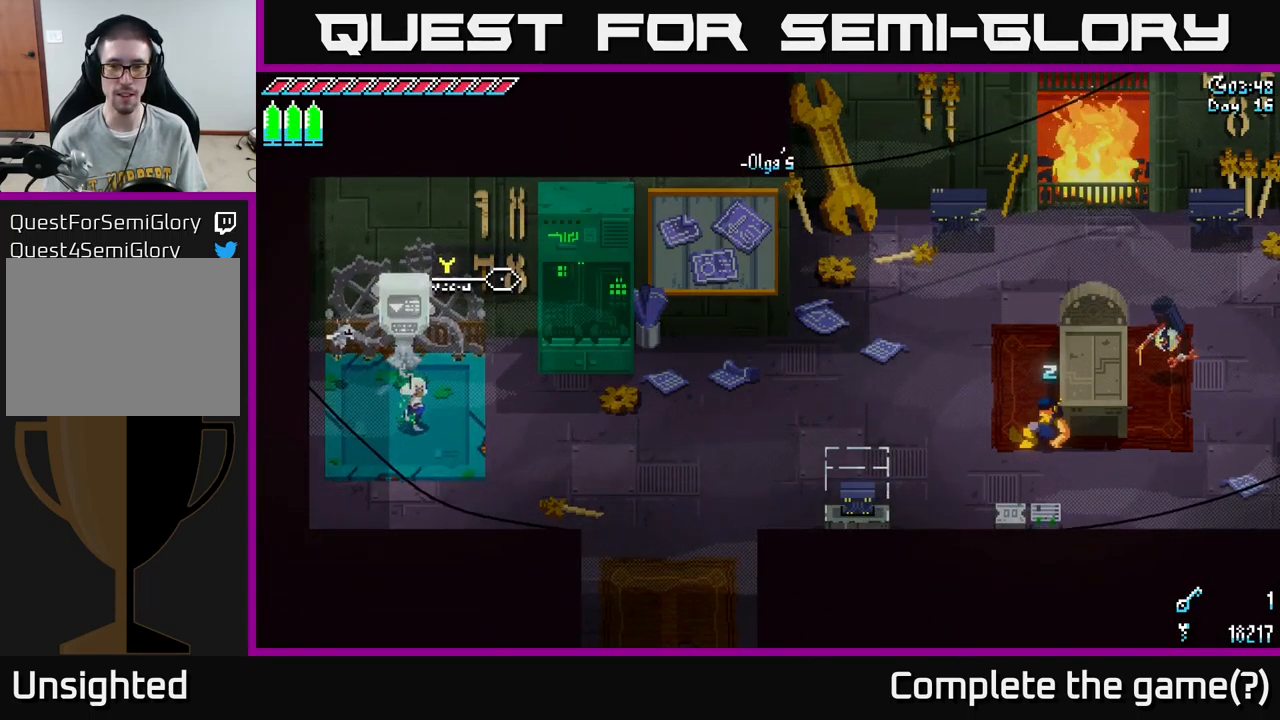
{"buttons": ["X"], "left_stick": "right", "right_stick": "center", "events": [[17, "left_stick", "down-right"], [251, "left_stick", "right"], [284, "A", "down"], [451, "A", "up"]]}